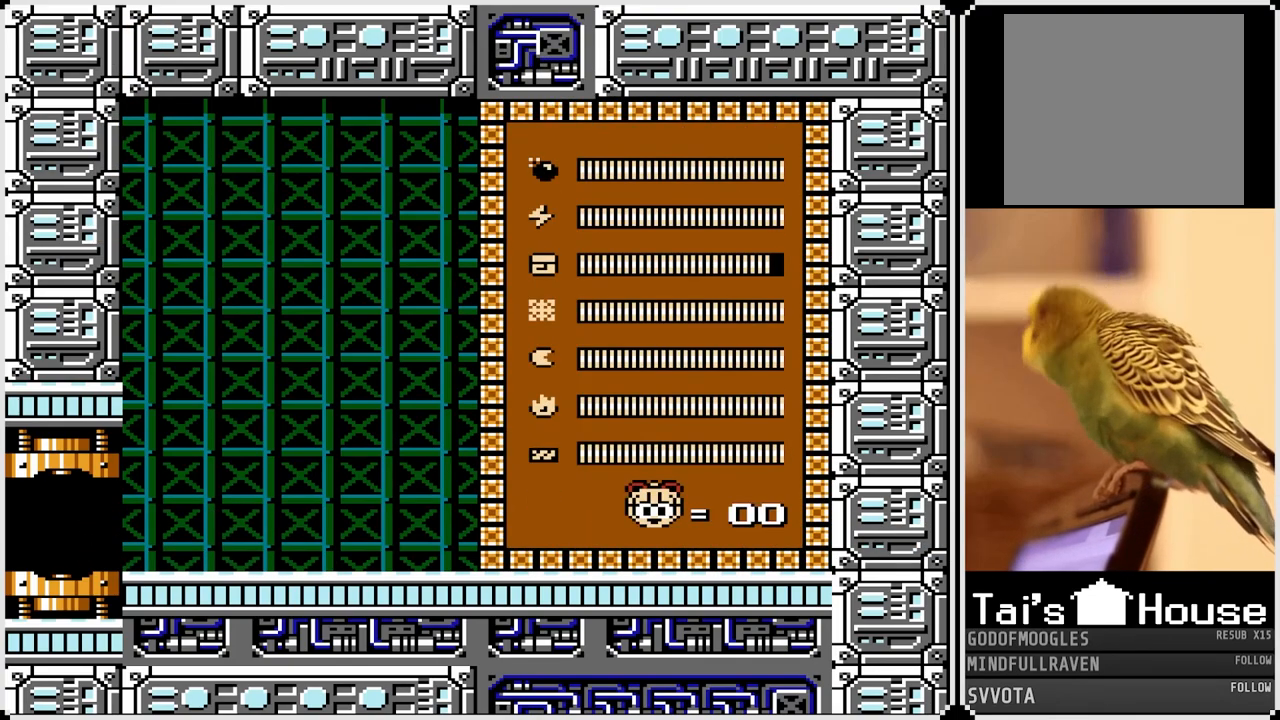
Gameplay with a controller (PlayStation layout); each line is a JSON object with the inputs held at the frame after it. "events" lists button and stick changes between this image and that frame as [ms after this image, input, new state], when the widget could be followed in between.
{"buttons": [], "left_stick": "center", "right_stick": "center", "events": [[17, "DPAD_UP", "up"]]}
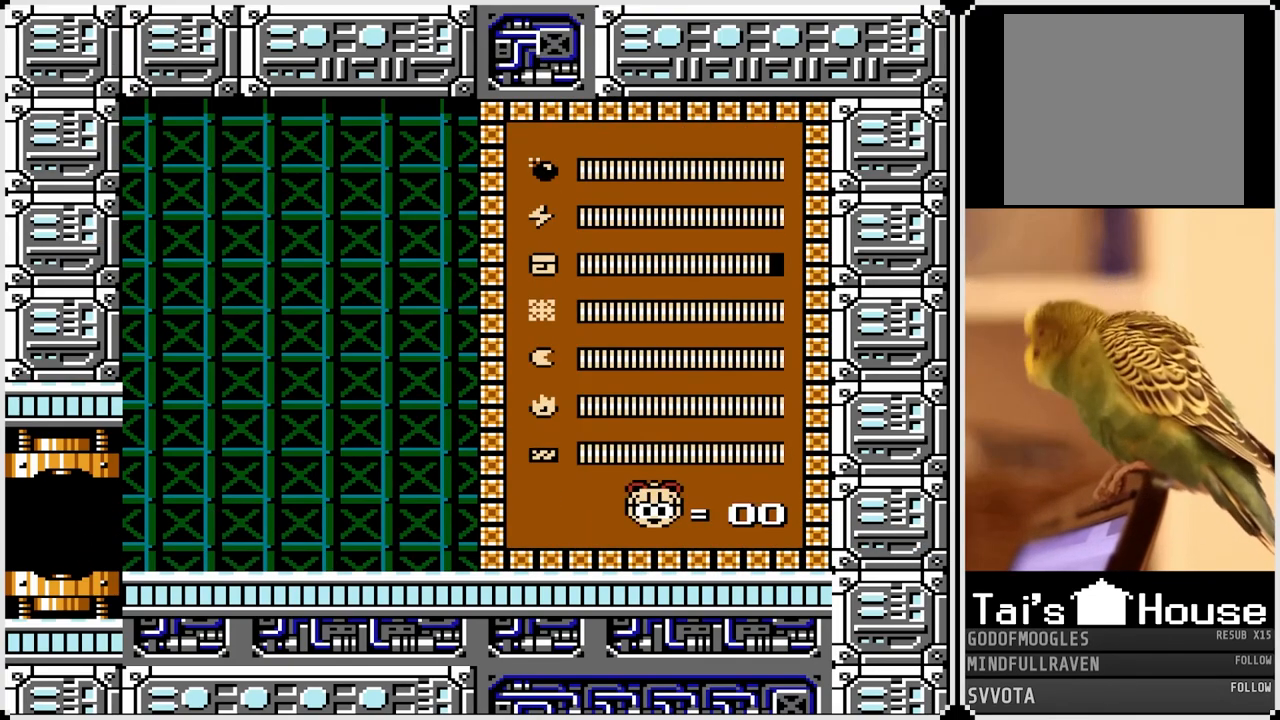
{"buttons": ["DPAD_LEFT"], "left_stick": "center", "right_stick": "center", "events": [[133, "DPAD_RIGHT", "down"], [350, "DPAD_RIGHT", "up"], [483, "DPAD_LEFT", "down"]]}
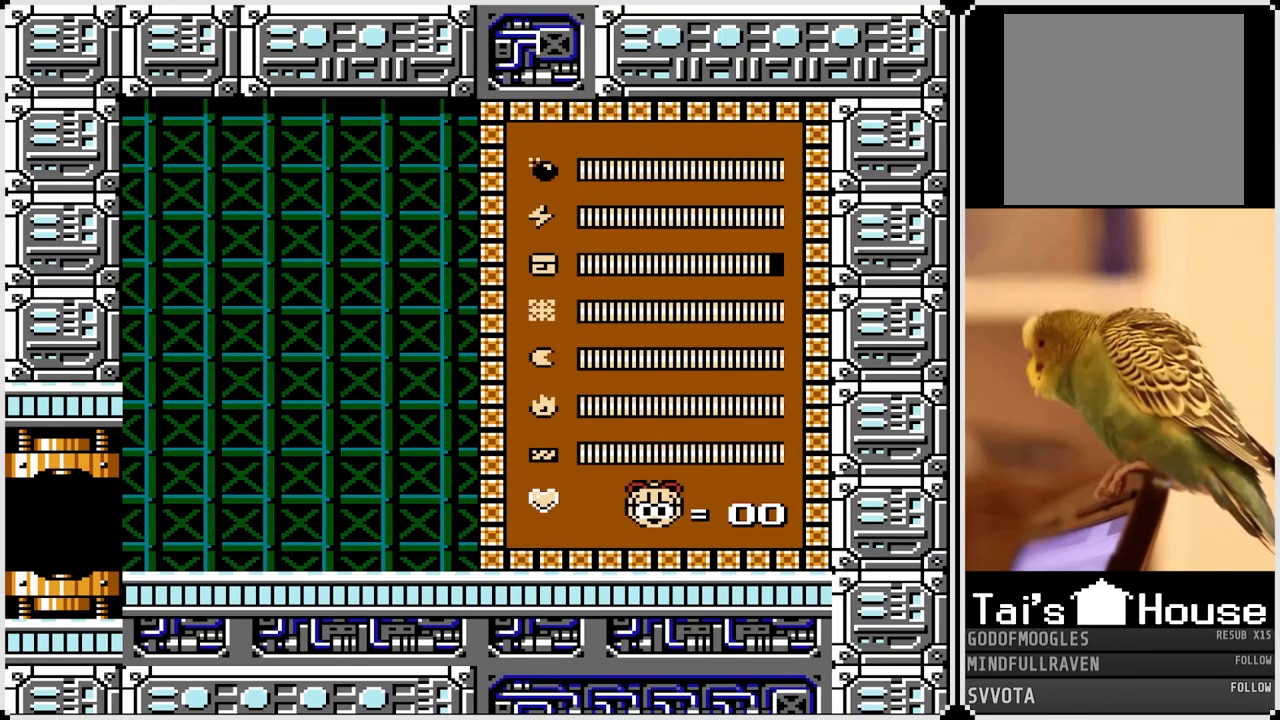
{"buttons": [], "left_stick": "center", "right_stick": "center", "events": [[150, "DPAD_LEFT", "up"], [200, "DPAD_DOWN", "down"], [383, "DPAD_DOWN", "up"]]}
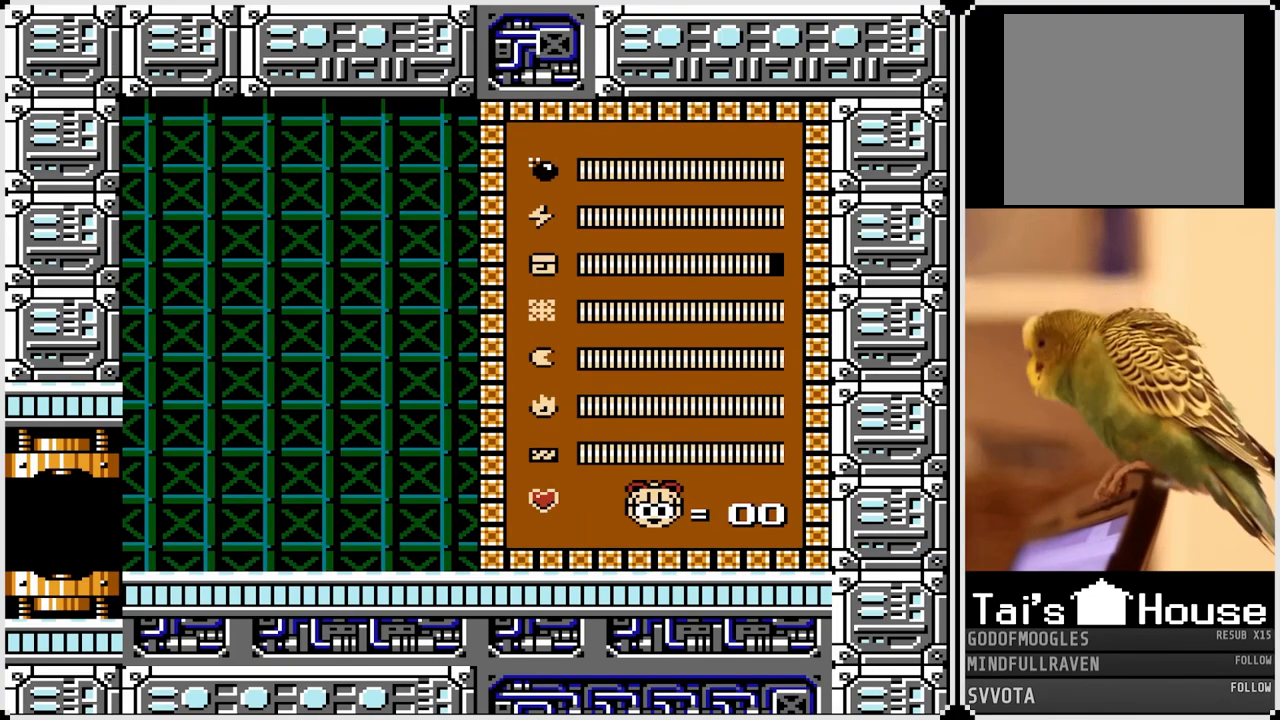
{"buttons": [], "left_stick": "center", "right_stick": "center", "events": [[50, "DPAD_UP", "down"], [233, "DPAD_UP", "up"]]}
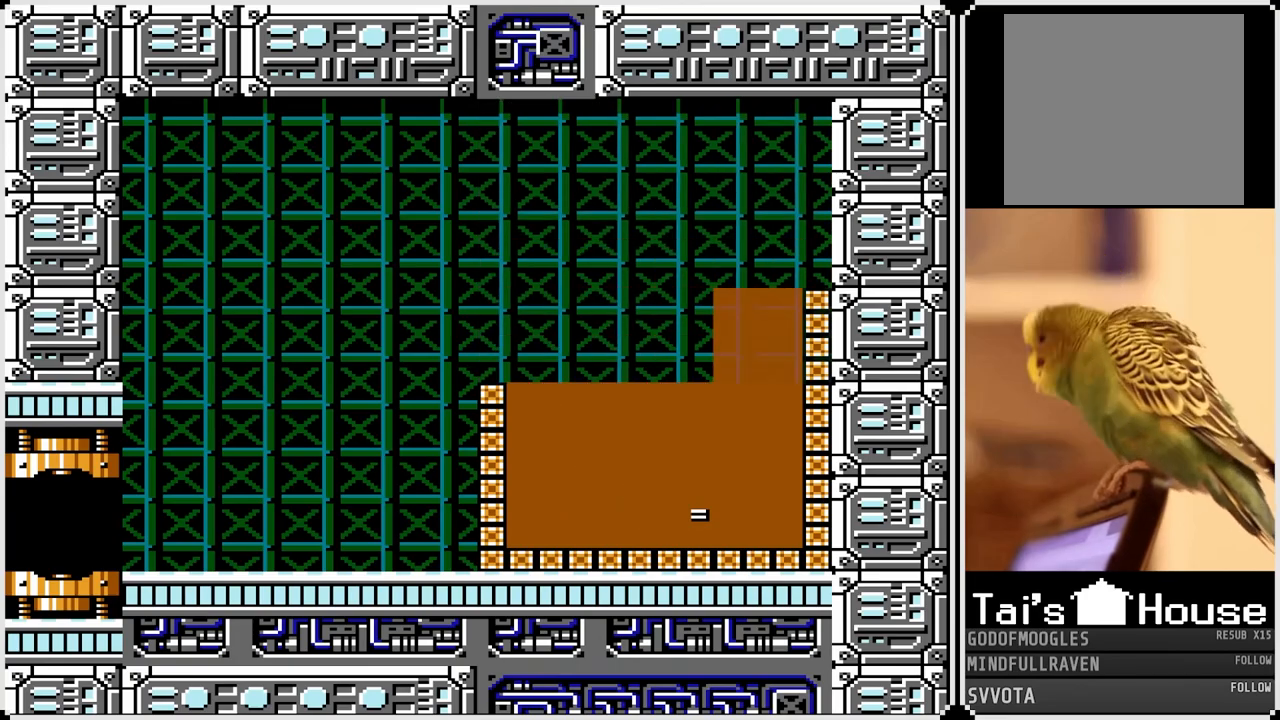
{"buttons": ["DPAD_LEFT"], "left_stick": "center", "right_stick": "center", "events": [[67, "DPAD_LEFT", "down"]]}
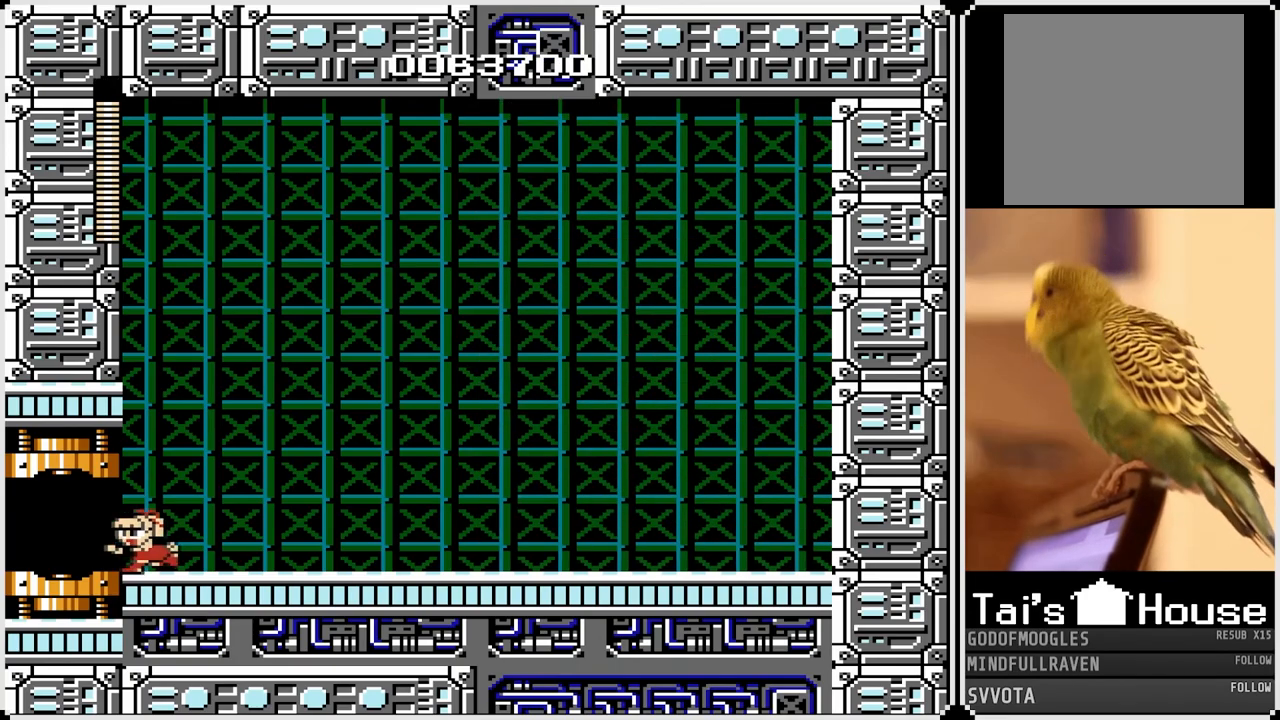
{"buttons": [], "left_stick": "center", "right_stick": "center", "events": [[333, "DPAD_LEFT", "up"]]}
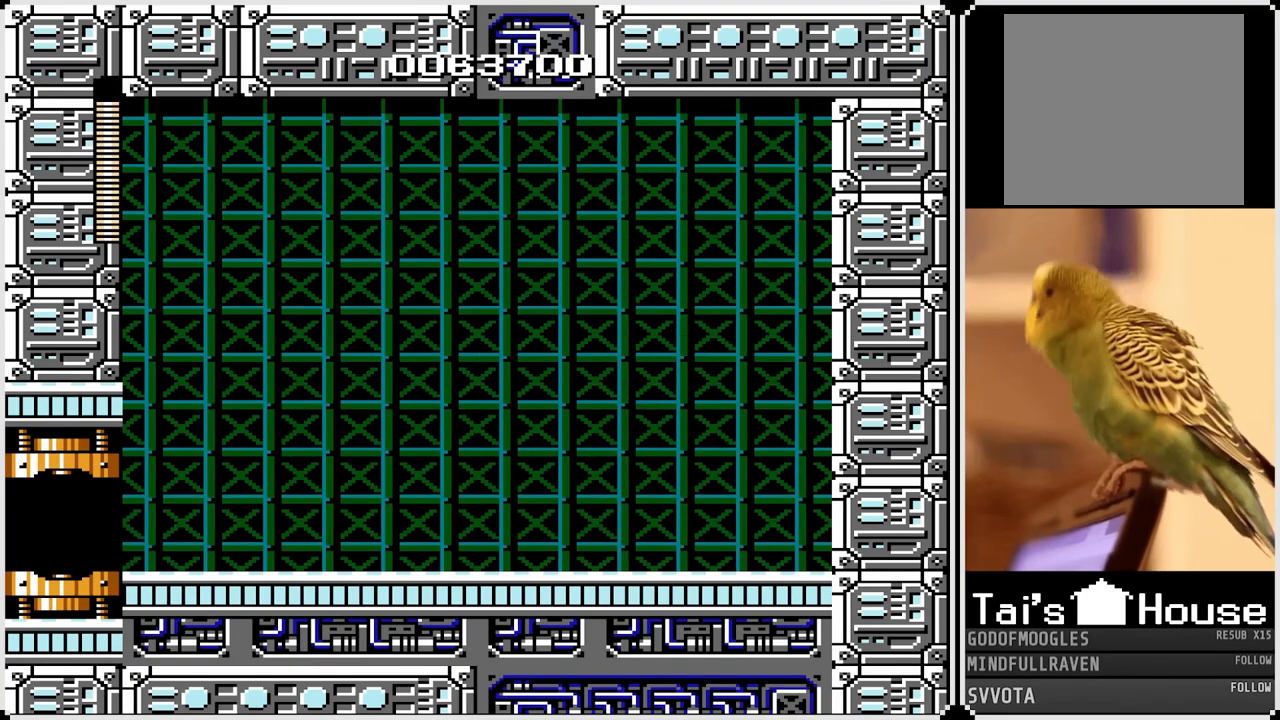
{"buttons": [], "left_stick": "center", "right_stick": "center", "events": []}
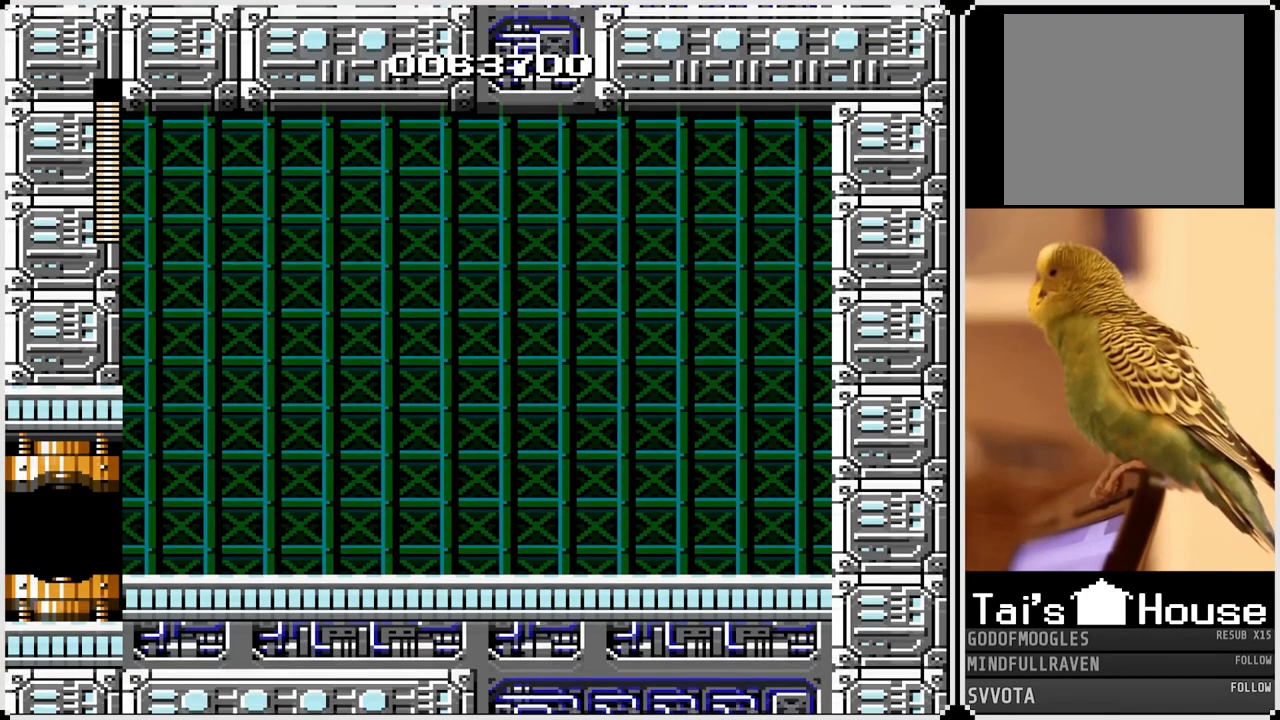
{"buttons": [], "left_stick": "center", "right_stick": "center", "events": []}
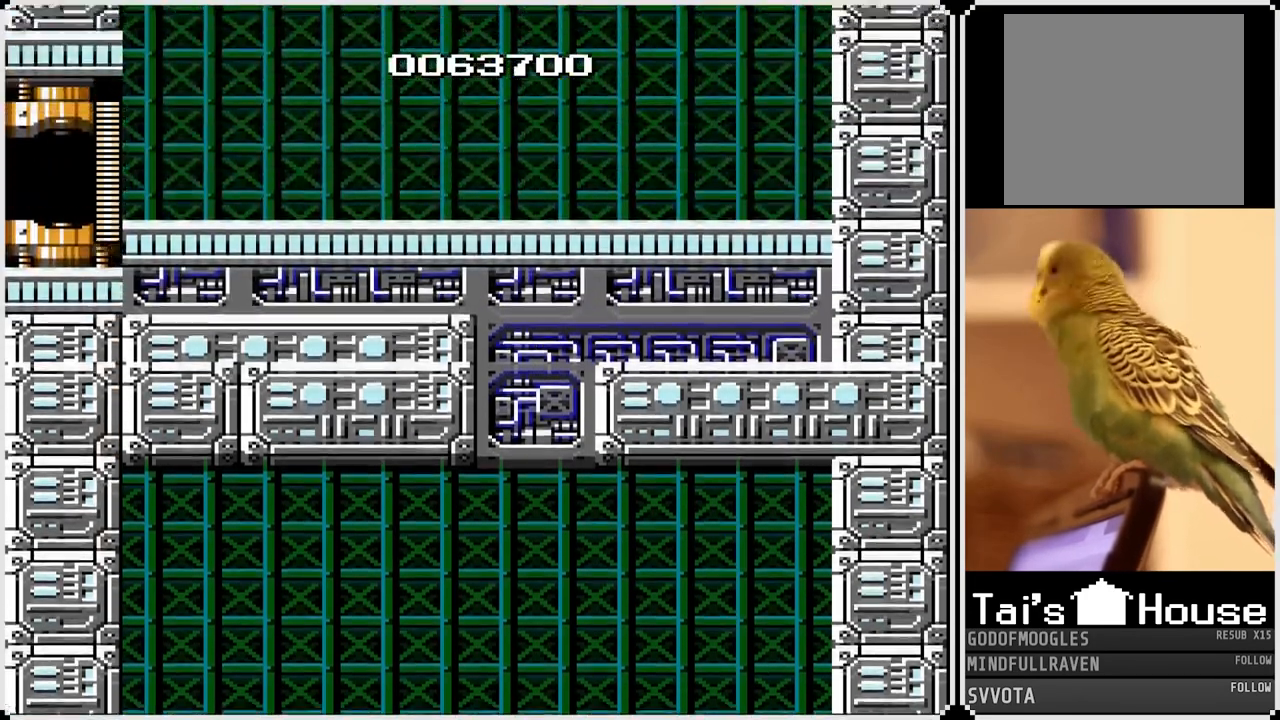
{"buttons": [], "left_stick": "center", "right_stick": "center", "events": []}
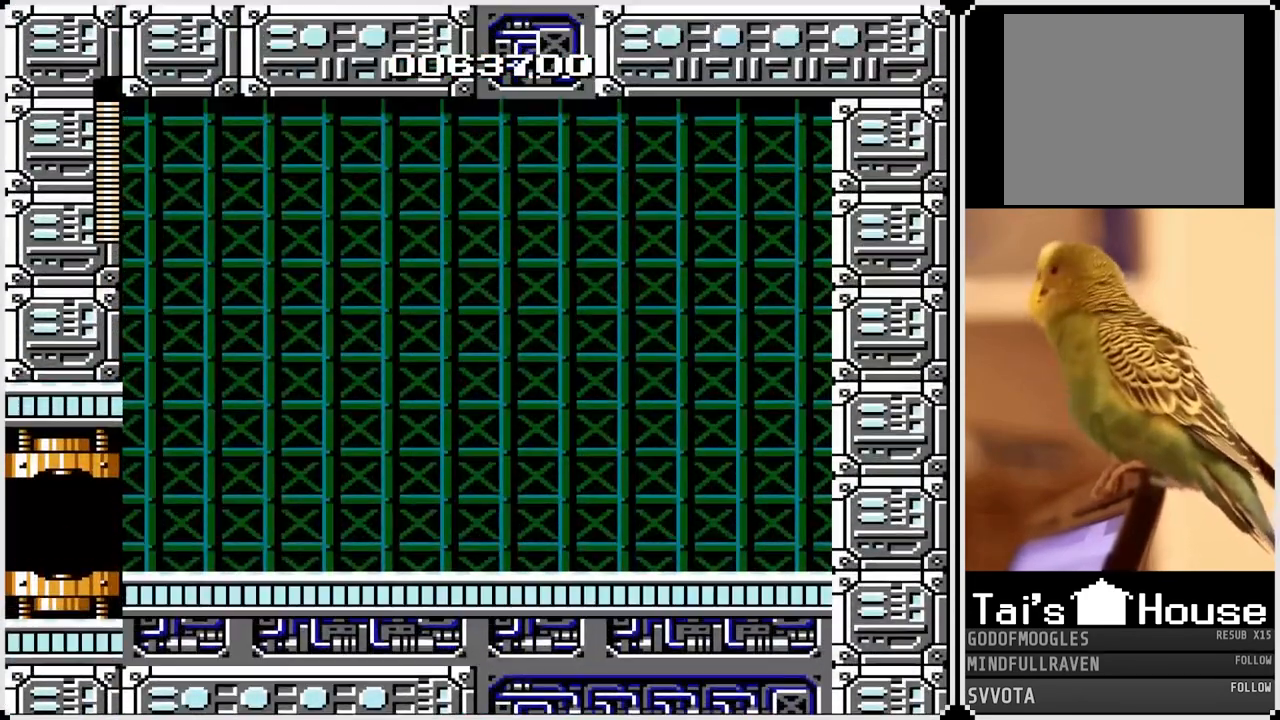
{"buttons": ["DPAD_RIGHT"], "left_stick": "center", "right_stick": "center", "events": [[200, "DPAD_RIGHT", "down"]]}
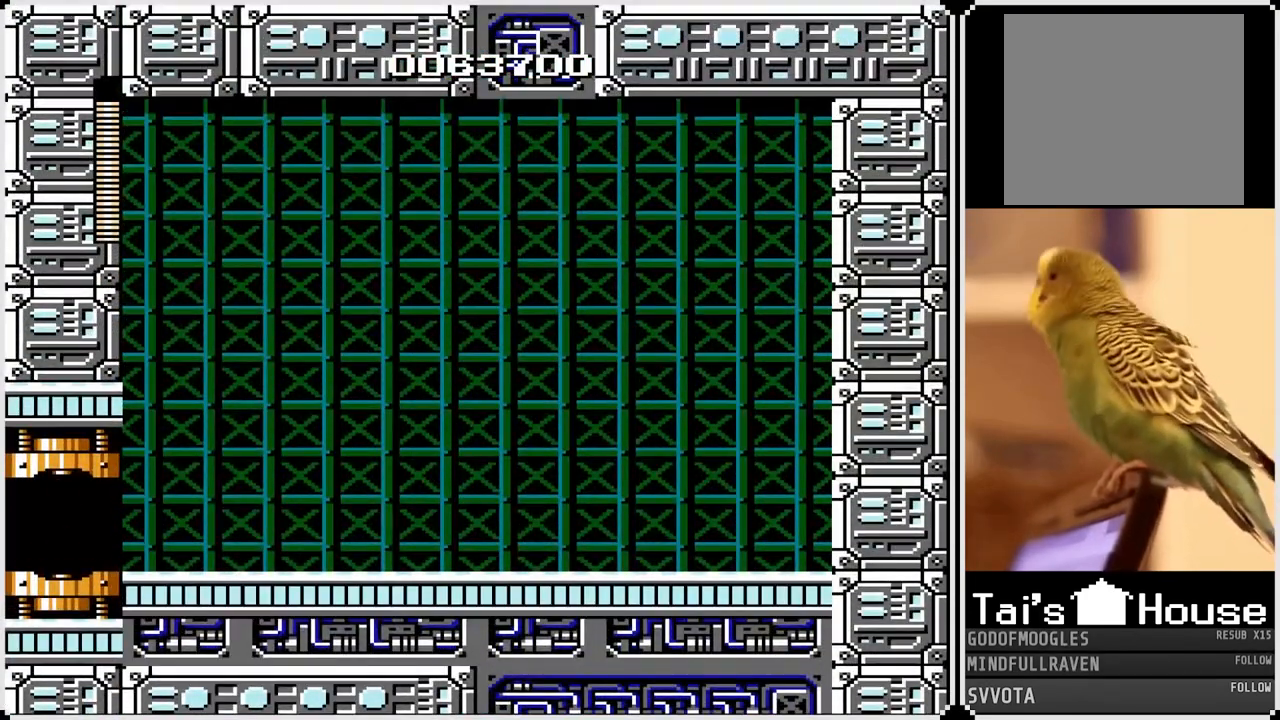
{"buttons": ["DPAD_RIGHT"], "left_stick": "center", "right_stick": "center", "events": []}
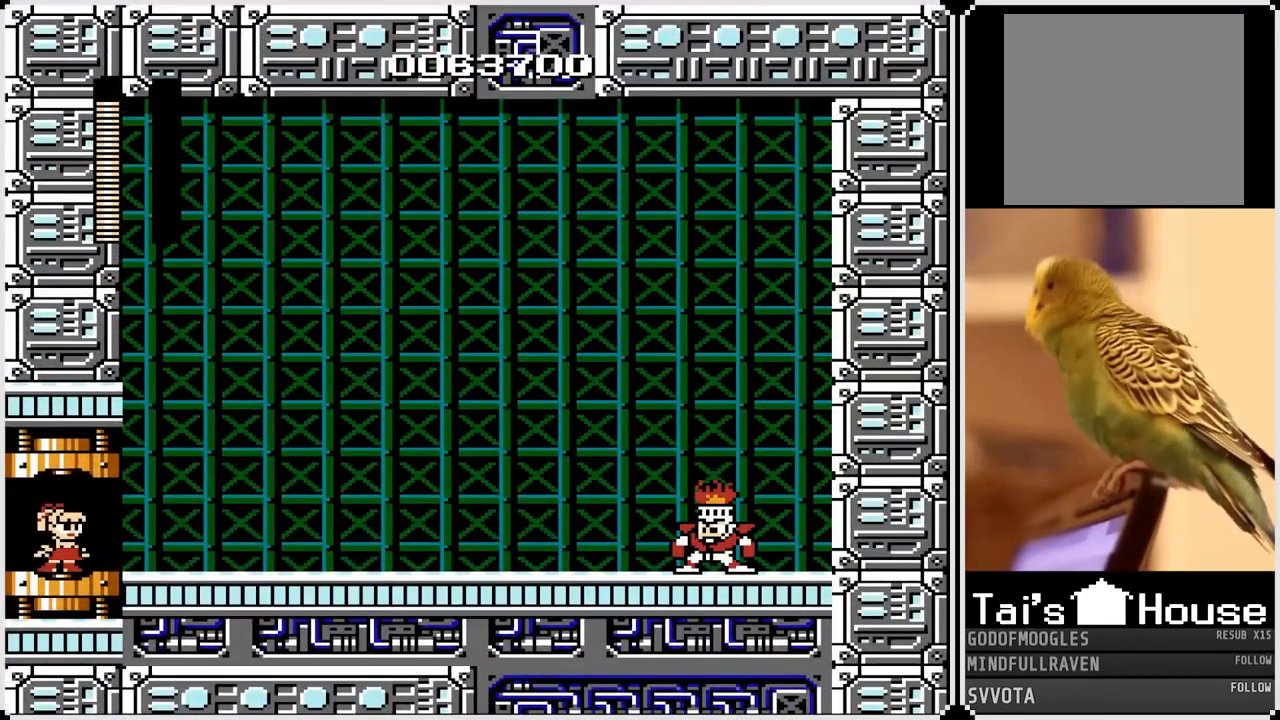
{"buttons": [], "left_stick": "center", "right_stick": "center", "events": [[300, "DPAD_RIGHT", "up"]]}
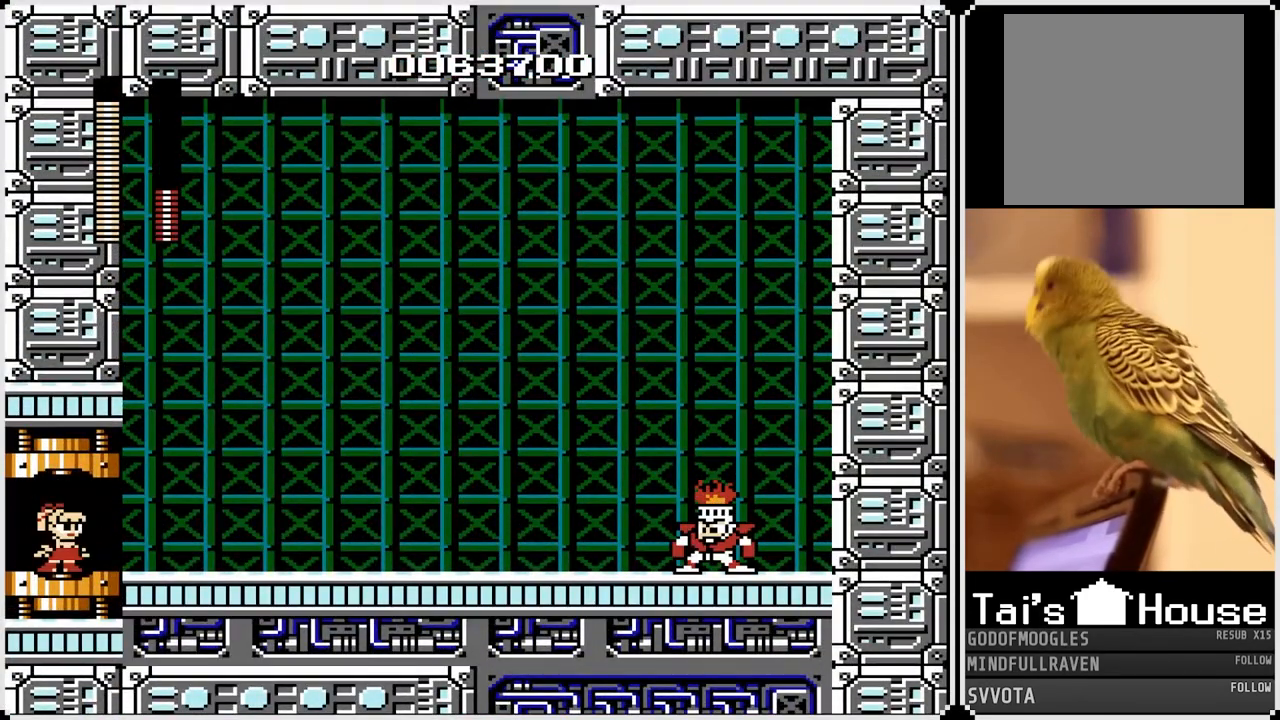
{"buttons": [], "left_stick": "center", "right_stick": "center", "events": []}
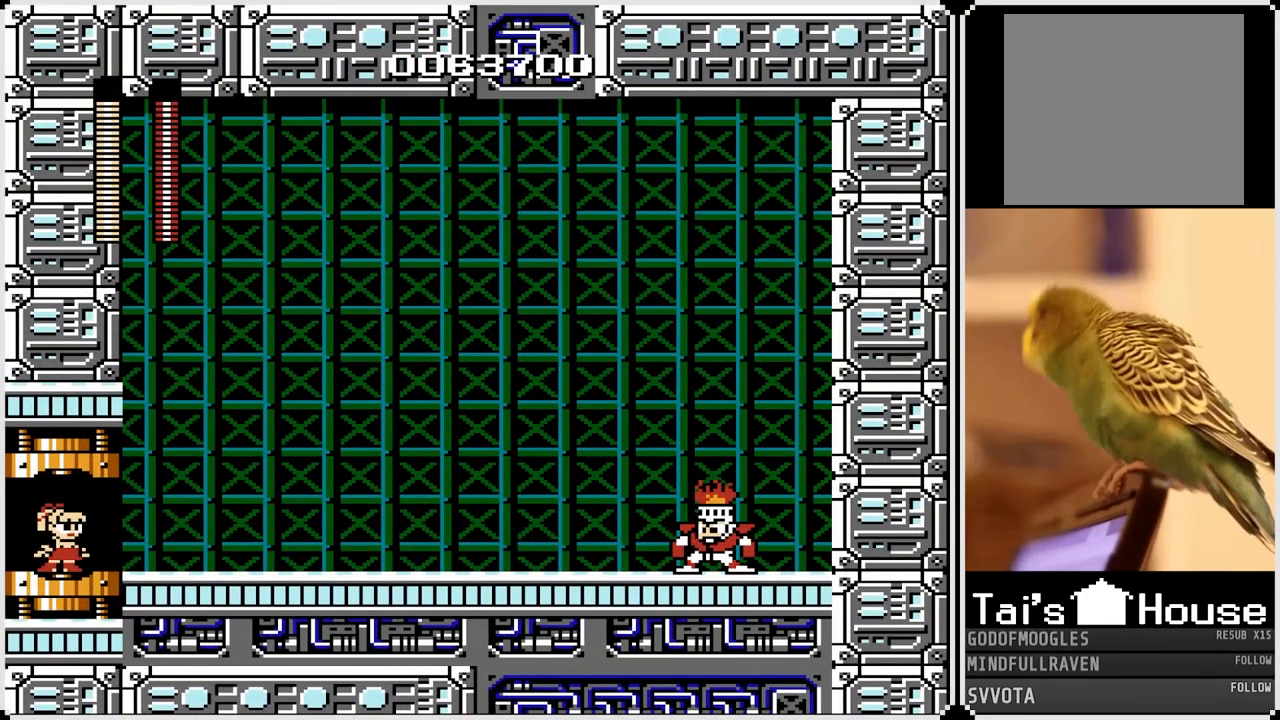
{"buttons": ["DPAD_RIGHT"], "left_stick": "center", "right_stick": "center", "events": [[33, "DPAD_RIGHT", "down"], [300, "SQUARE", "down"], [450, "SQUARE", "up"]]}
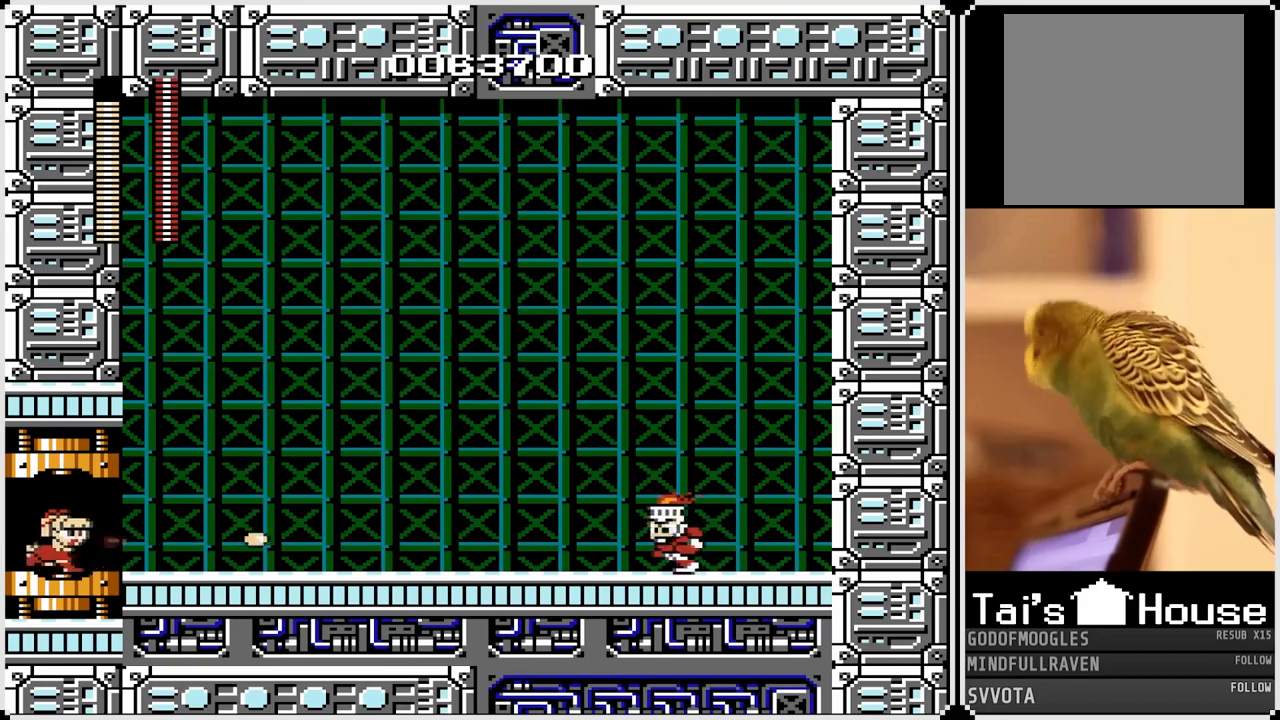
{"buttons": [], "left_stick": "center", "right_stick": "center", "events": [[350, "DPAD_RIGHT", "up"]]}
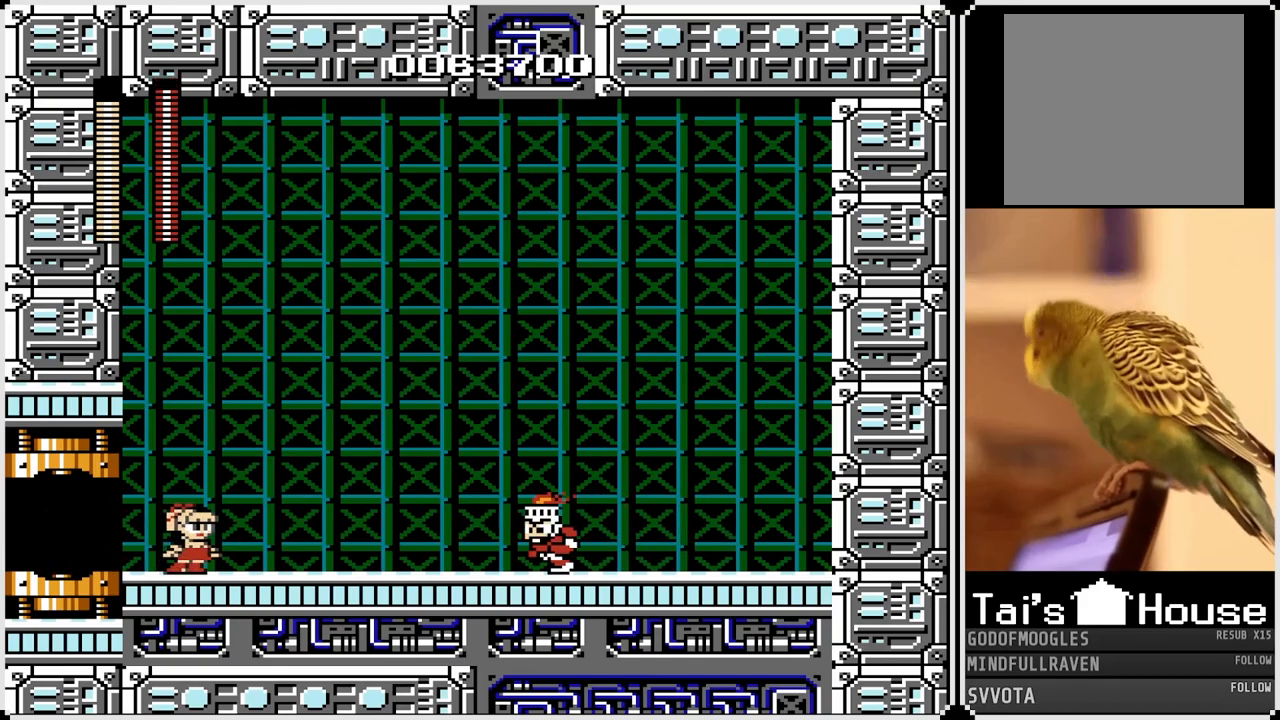
{"buttons": ["CROSS", "SQUARE", "DPAD_RIGHT"], "left_stick": "center", "right_stick": "center", "events": [[283, "CROSS", "down"], [283, "SQUARE", "down"], [300, "DPAD_RIGHT", "down"]]}
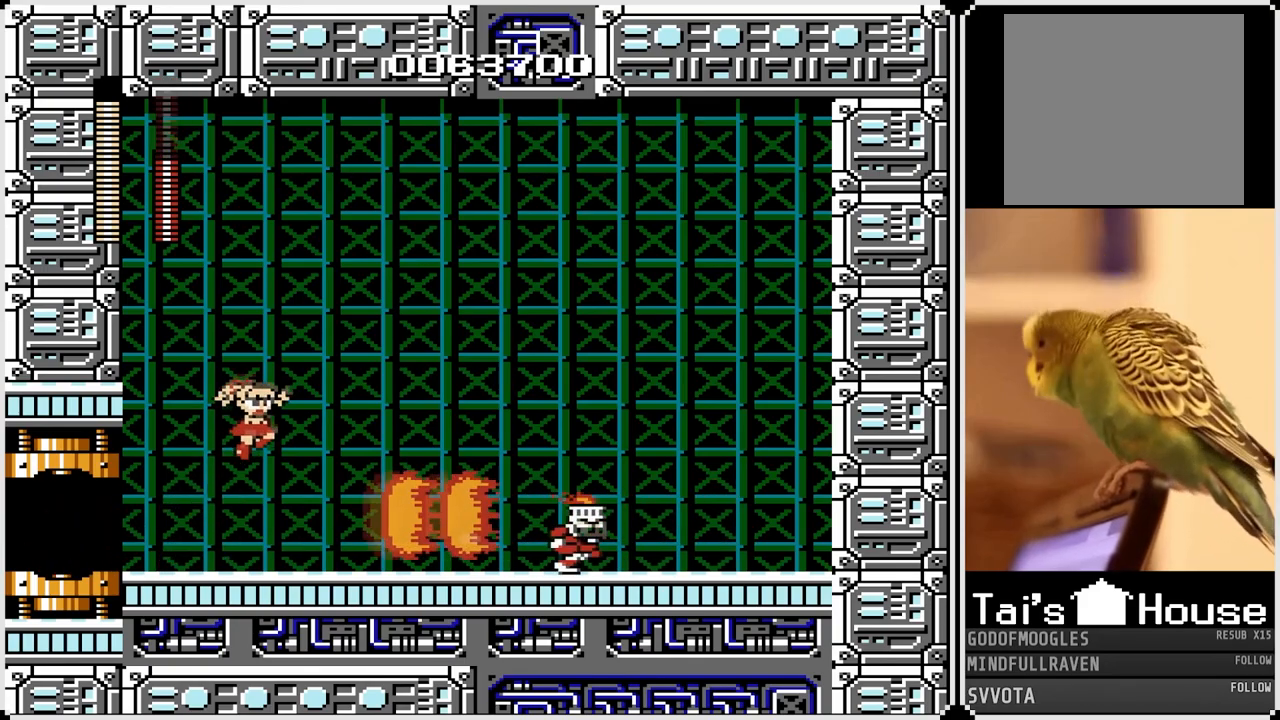
{"buttons": ["DPAD_RIGHT"], "left_stick": "center", "right_stick": "center", "events": [[83, "CROSS", "up"], [83, "SQUARE", "up"], [233, "DPAD_RIGHT", "up"], [283, "DPAD_LEFT", "down"], [500, "DPAD_LEFT", "up"], [500, "DPAD_RIGHT", "down"]]}
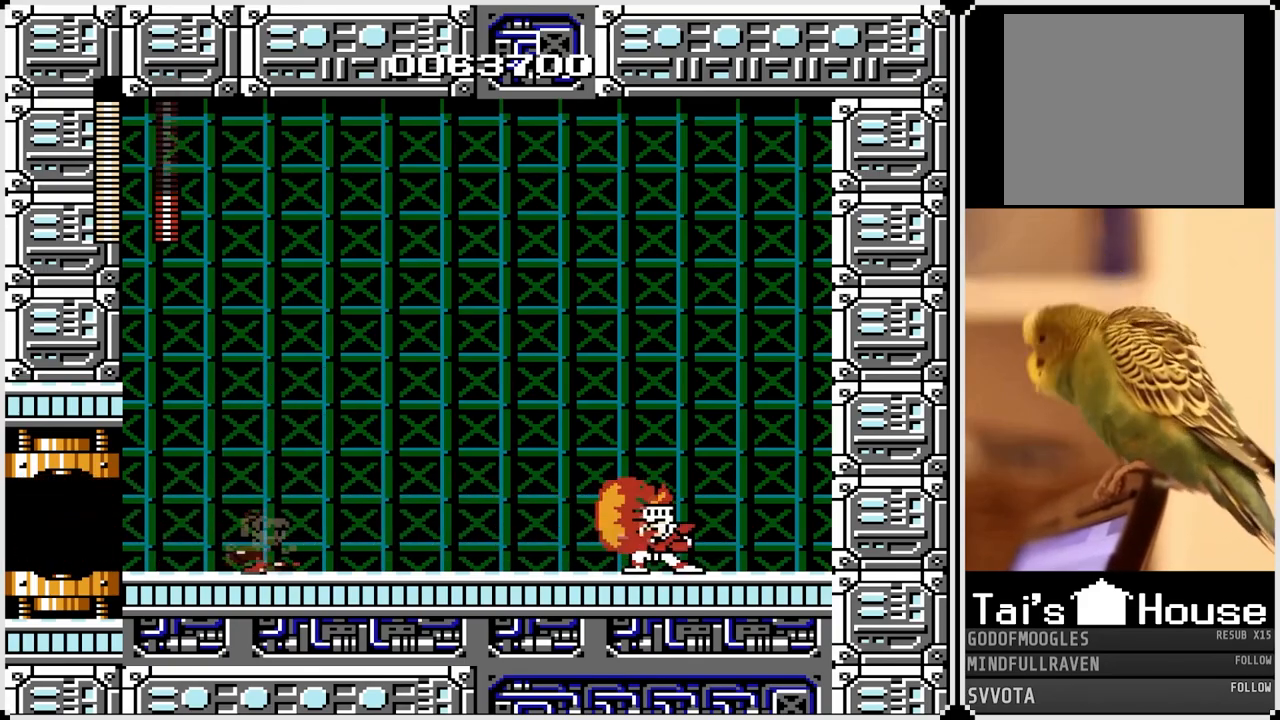
{"buttons": ["DPAD_RIGHT"], "left_stick": "center", "right_stick": "center", "events": [[33, "CROSS", "down"], [33, "SQUARE", "down"], [467, "CROSS", "up"], [483, "SQUARE", "up"]]}
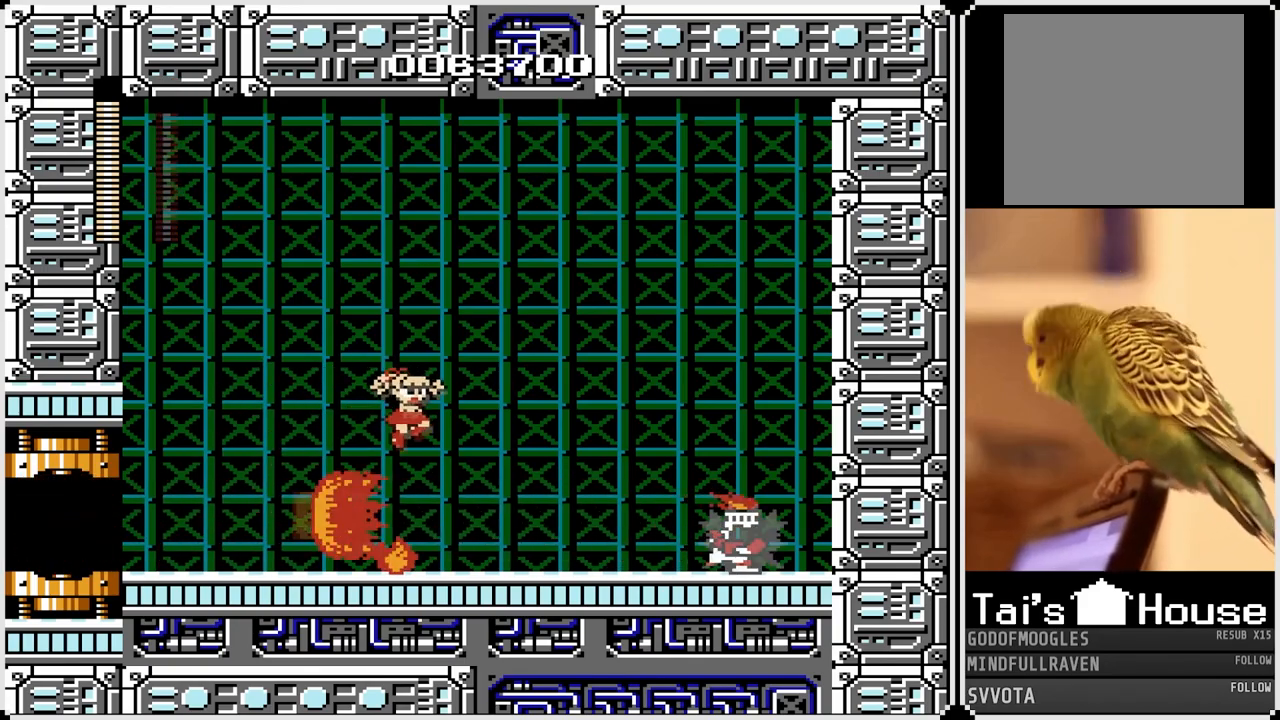
{"buttons": ["CROSS", "SQUARE", "DPAD_RIGHT"], "left_stick": "center", "right_stick": "center", "events": [[50, "DPAD_RIGHT", "up"], [367, "CROSS", "down"], [367, "SQUARE", "down"], [383, "DPAD_RIGHT", "down"]]}
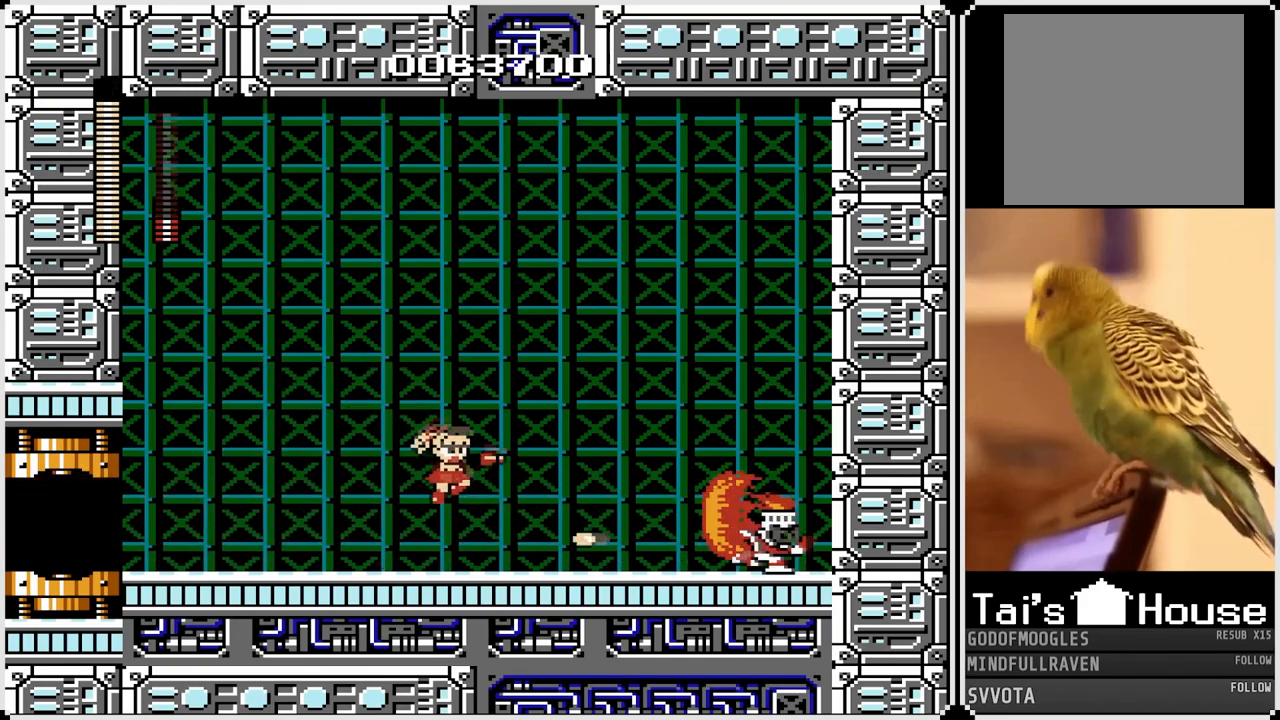
{"buttons": ["DPAD_LEFT"], "left_stick": "center", "right_stick": "center", "events": [[317, "CROSS", "up"], [317, "SQUARE", "up"], [367, "DPAD_LEFT", "down"], [367, "DPAD_RIGHT", "up"]]}
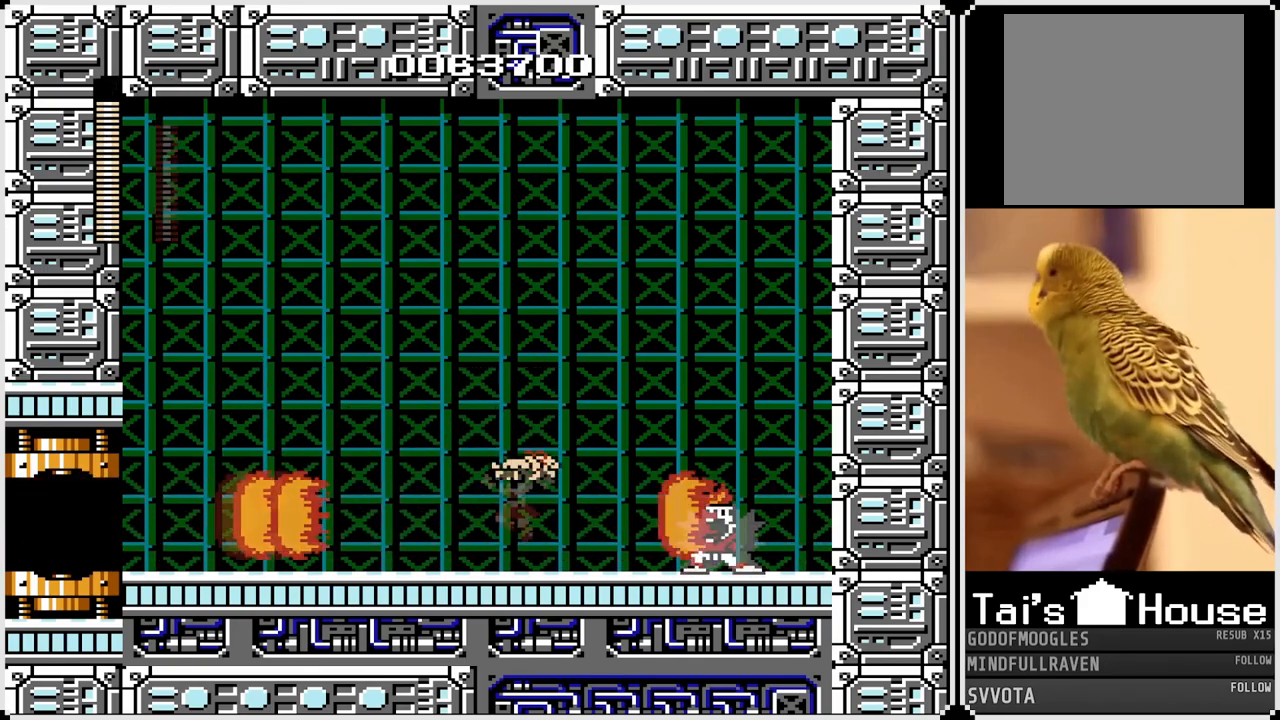
{"buttons": ["CROSS", "SQUARE", "DPAD_LEFT"], "left_stick": "center", "right_stick": "center", "events": [[267, "DPAD_RIGHT", "down"], [283, "CROSS", "down"], [283, "DPAD_LEFT", "up"], [300, "SQUARE", "down"], [383, "DPAD_LEFT", "down"], [400, "DPAD_RIGHT", "up"]]}
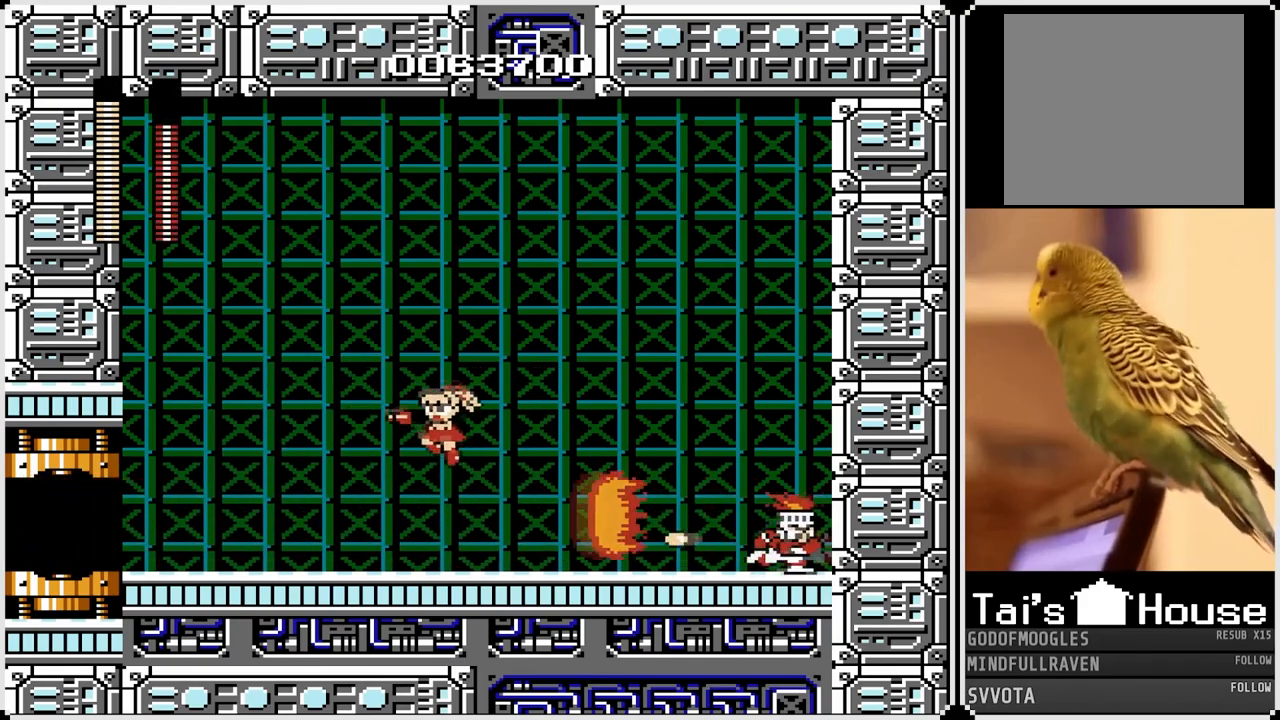
{"buttons": ["DPAD_LEFT"], "left_stick": "center", "right_stick": "center", "events": [[333, "CROSS", "up"], [333, "SQUARE", "up"]]}
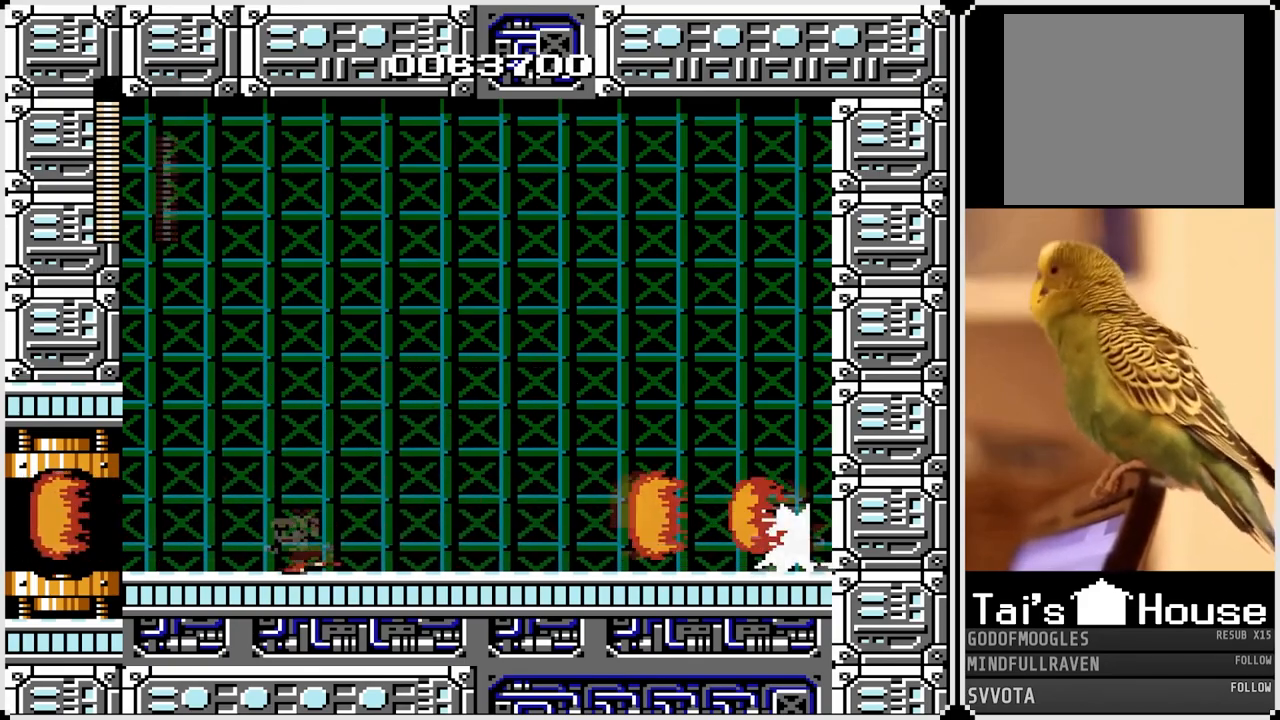
{"buttons": ["DPAD_LEFT"], "left_stick": "center", "right_stick": "center", "events": [[17, "DPAD_LEFT", "up"], [17, "DPAD_RIGHT", "down"], [50, "CROSS", "down"], [67, "SQUARE", "down"], [333, "SQUARE", "up"], [350, "CROSS", "up"], [400, "DPAD_RIGHT", "up"], [417, "DPAD_LEFT", "down"]]}
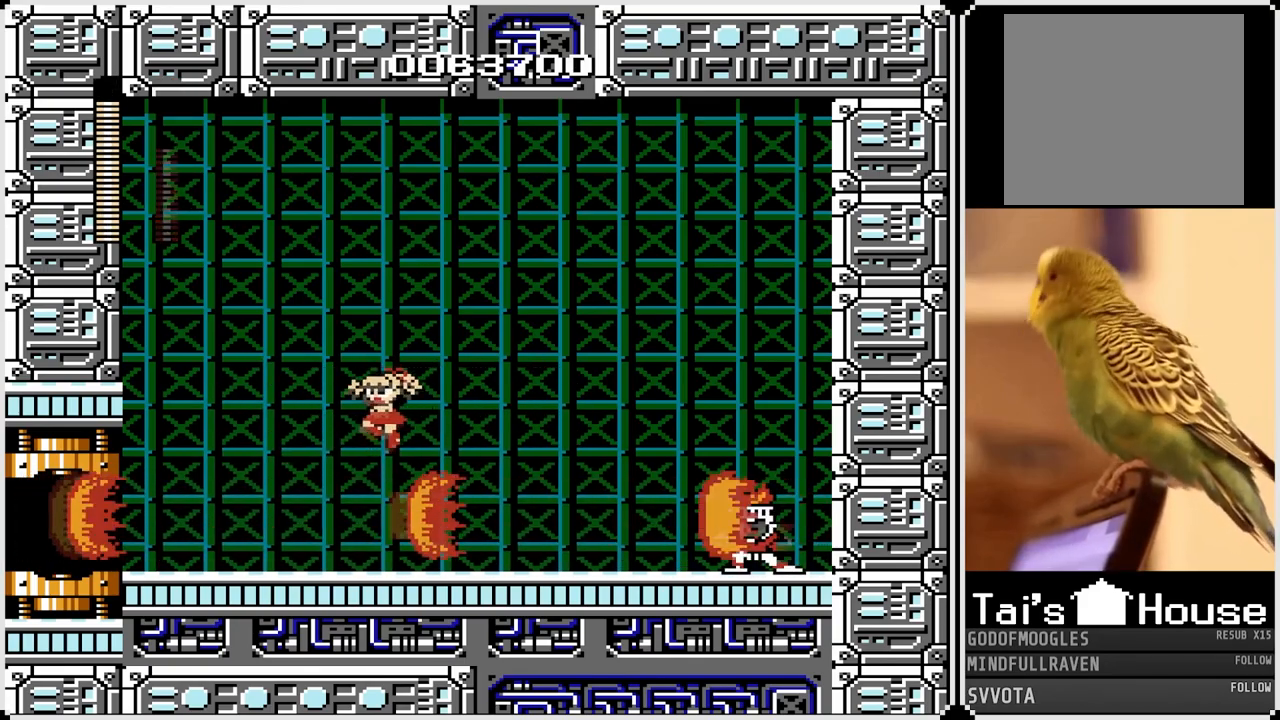
{"buttons": [], "left_stick": "center", "right_stick": "center", "events": [[433, "DPAD_LEFT", "up"]]}
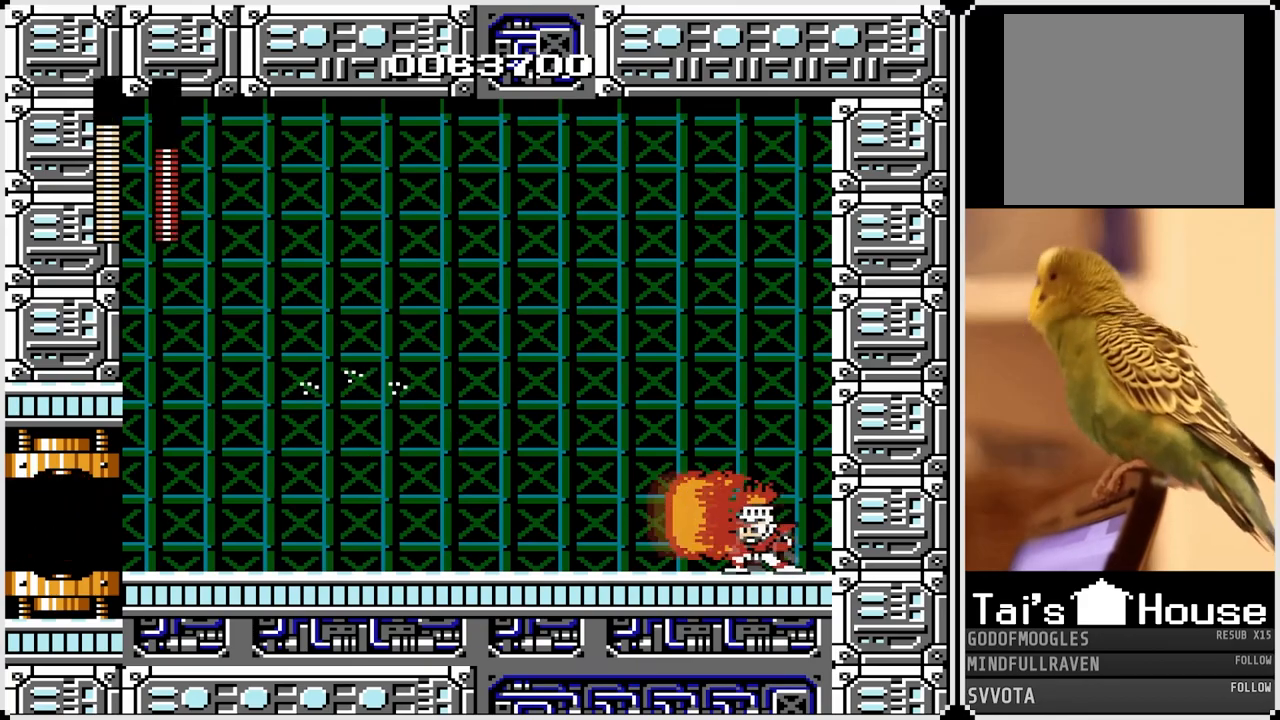
{"buttons": ["DPAD_RIGHT"], "left_stick": "center", "right_stick": "center", "events": [[33, "DPAD_RIGHT", "down"], [150, "CROSS", "down"], [167, "SQUARE", "down"], [367, "CROSS", "up"], [367, "SQUARE", "up"]]}
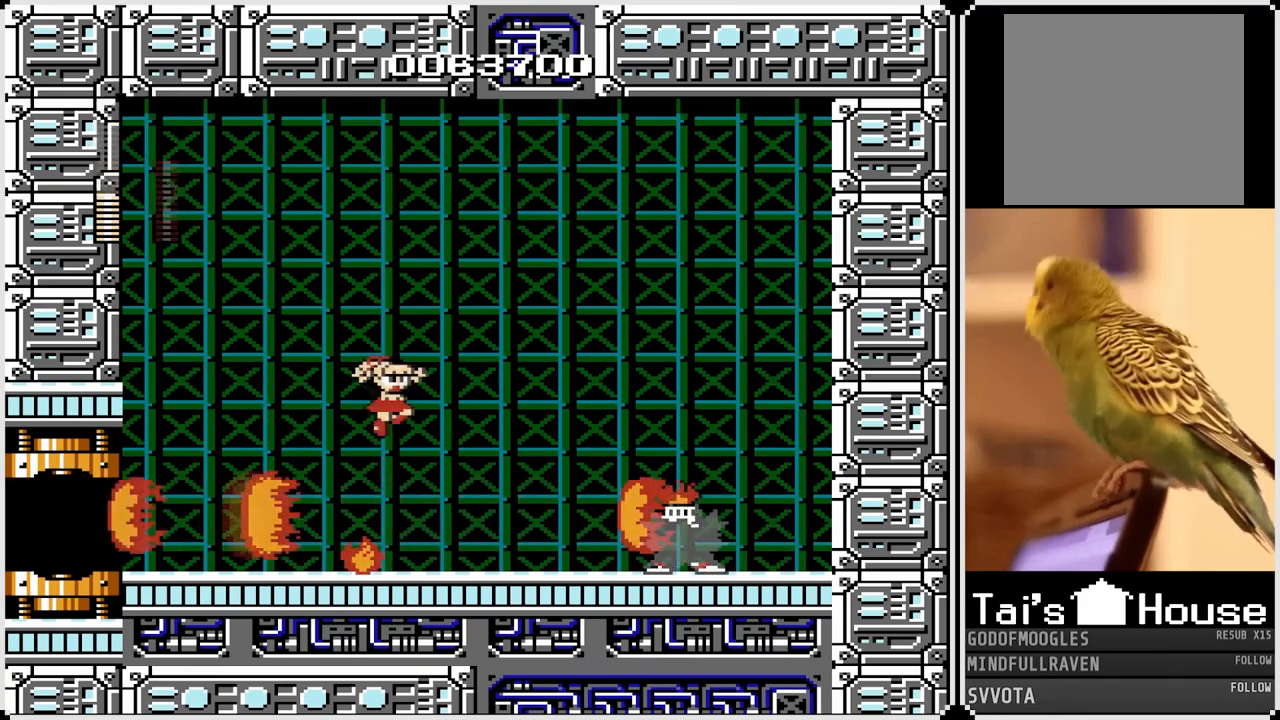
{"buttons": ["CROSS", "SQUARE", "DPAD_RIGHT"], "left_stick": "center", "right_stick": "center", "events": [[50, "DPAD_LEFT", "down"], [50, "DPAD_RIGHT", "up"], [383, "DPAD_LEFT", "up"], [383, "DPAD_RIGHT", "down"], [417, "CROSS", "down"], [417, "SQUARE", "down"]]}
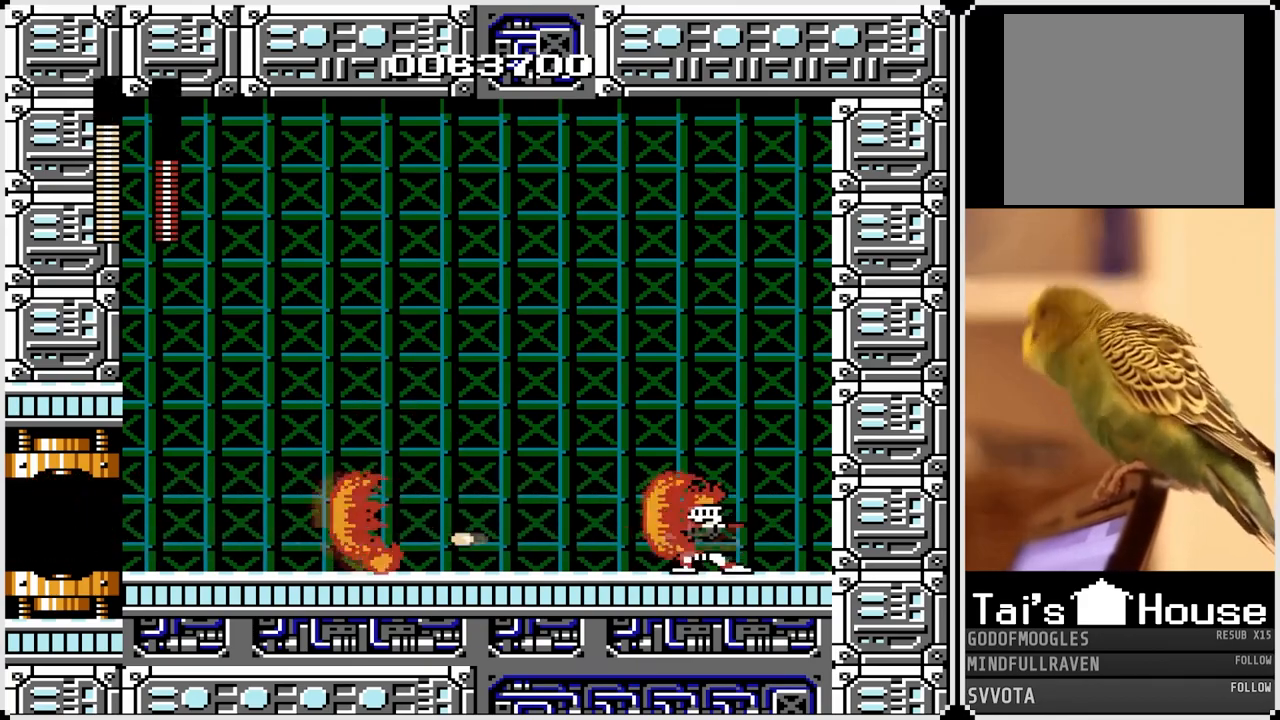
{"buttons": ["DPAD_LEFT"], "left_stick": "center", "right_stick": "center", "events": [[150, "SQUARE", "up"], [167, "CROSS", "up"], [317, "DPAD_RIGHT", "up"], [400, "DPAD_LEFT", "down"]]}
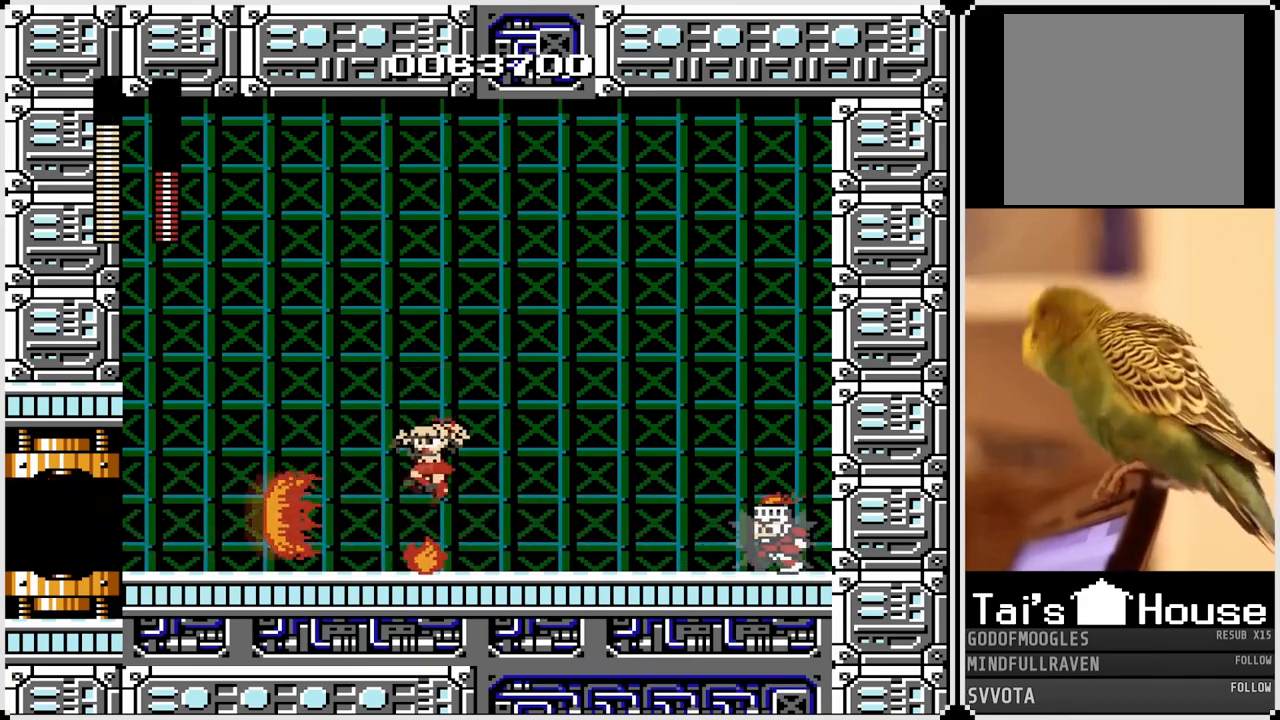
{"buttons": ["CROSS", "SQUARE", "DPAD_RIGHT"], "left_stick": "center", "right_stick": "center", "events": [[250, "DPAD_LEFT", "up"], [250, "DPAD_RIGHT", "down"], [267, "CROSS", "down"], [283, "SQUARE", "down"]]}
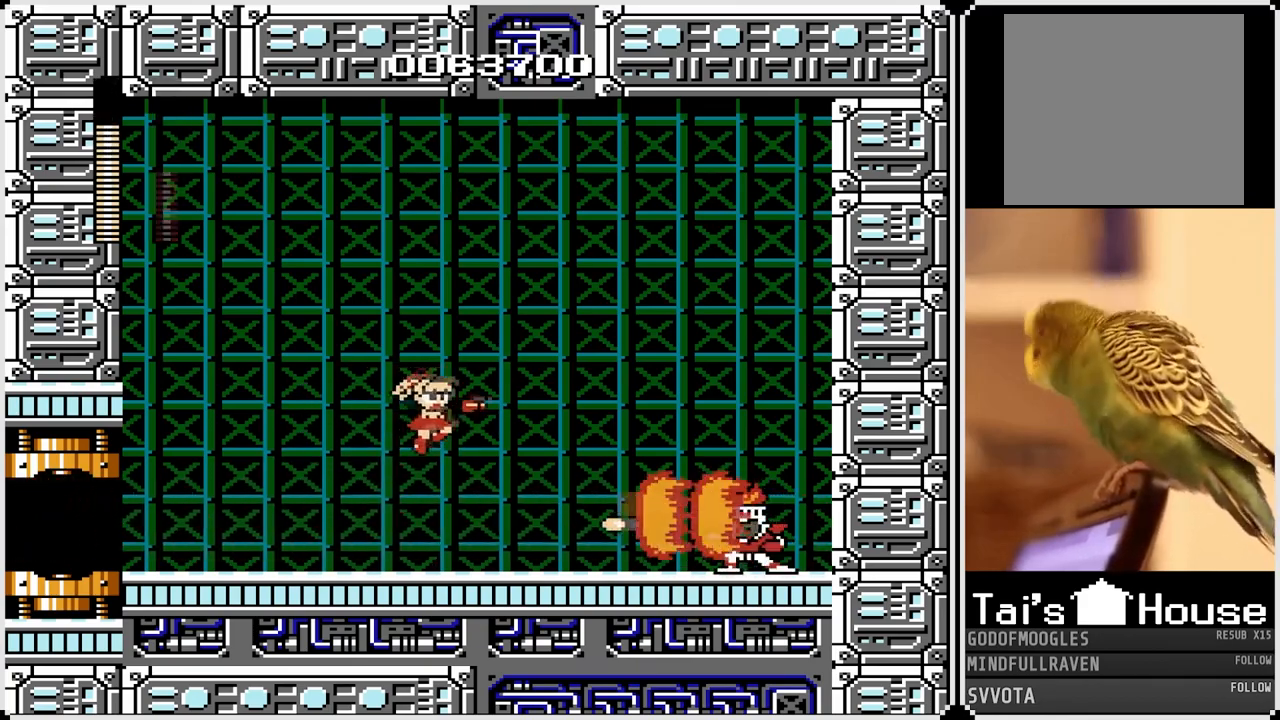
{"buttons": ["CROSS", "DPAD_LEFT"], "left_stick": "center", "right_stick": "center", "events": [[217, "DPAD_LEFT", "down"], [217, "DPAD_RIGHT", "up"], [217, "SQUARE", "up"], [250, "CROSS", "up"], [467, "CROSS", "down"]]}
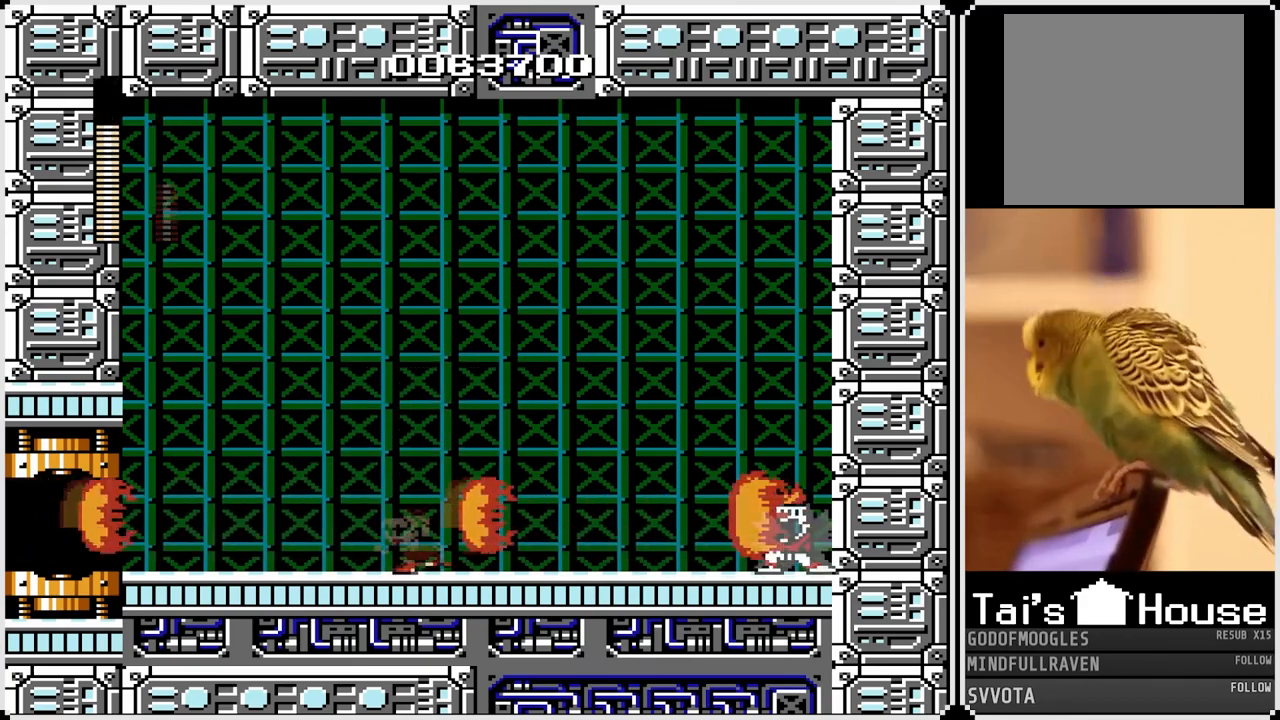
{"buttons": ["DPAD_LEFT"], "left_stick": "center", "right_stick": "center", "events": [[233, "CROSS", "up"]]}